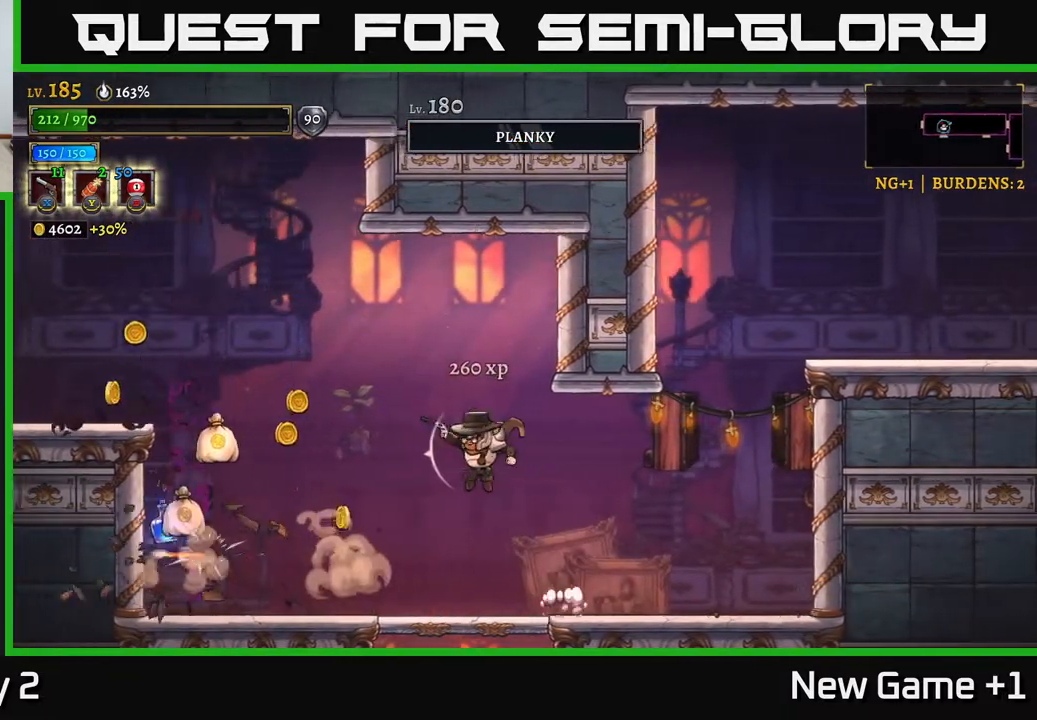
Gameplay with a controller (Xbox layout); each line is a JSON object with the inputs held at the frame after it. "events" lists button and stick changes between this image and that frame as [ms after this image, input, new state], when the widget could be followed in between.
{"buttons": [], "left_stick": "left", "right_stick": "center", "events": []}
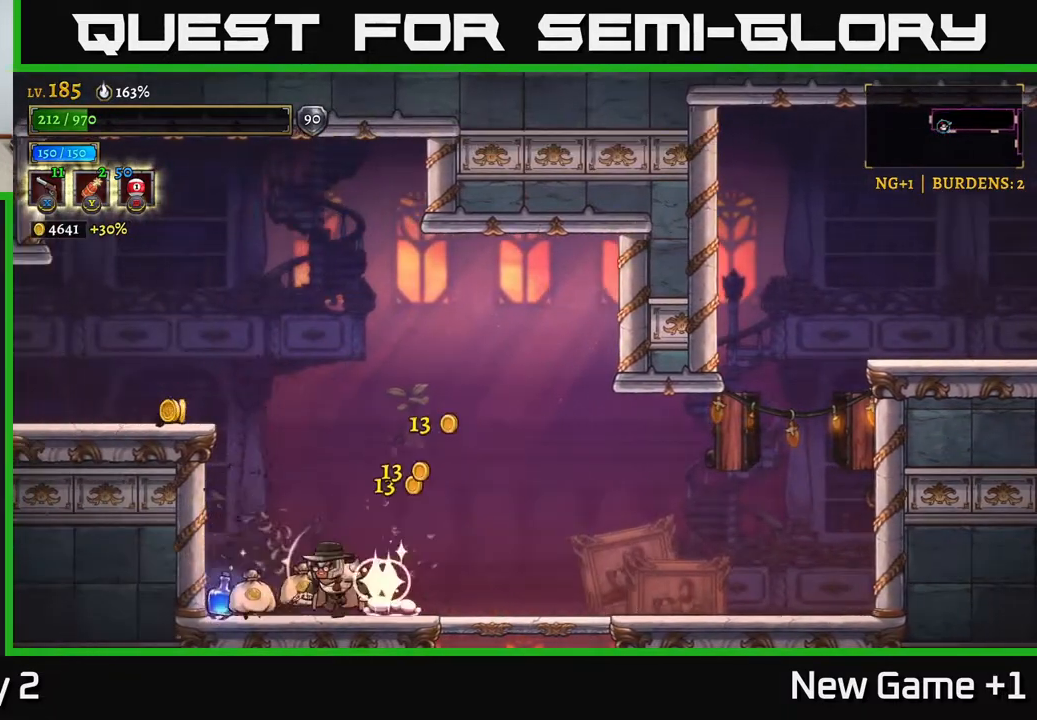
{"buttons": ["A"], "left_stick": "center", "right_stick": "center", "events": [[17, "R1", "down"], [117, "R1", "up"], [217, "A", "down"], [367, "left_stick", "center"]]}
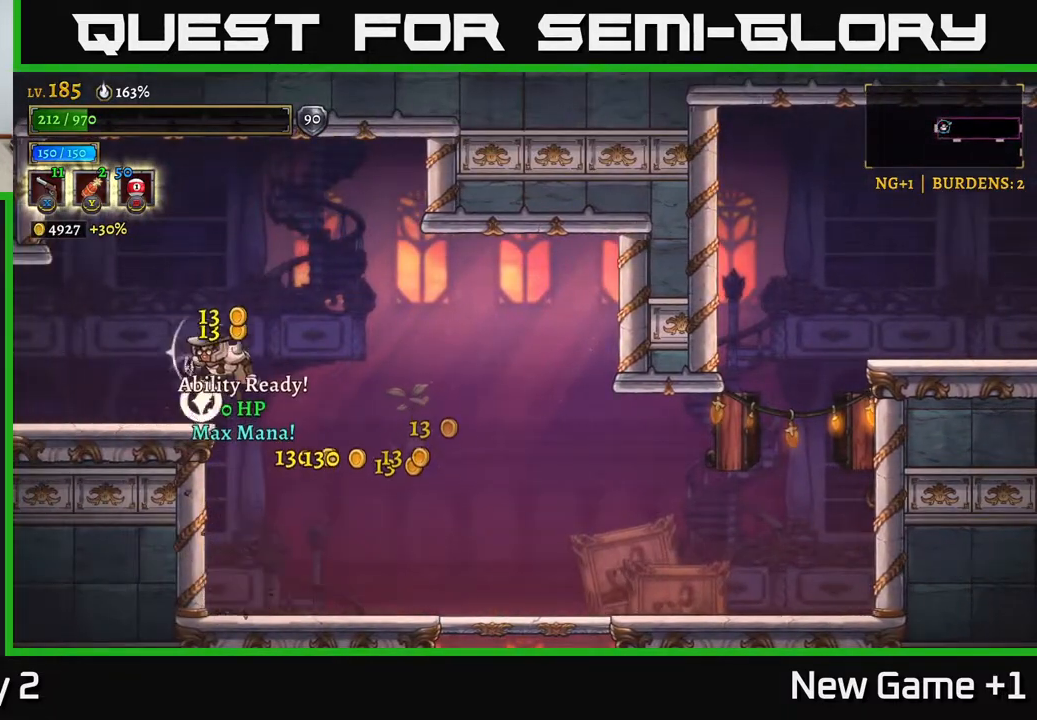
{"buttons": ["L2"], "left_stick": "left", "right_stick": "center", "events": [[17, "left_stick", "left"], [50, "A", "up"], [500, "L2", "down"]]}
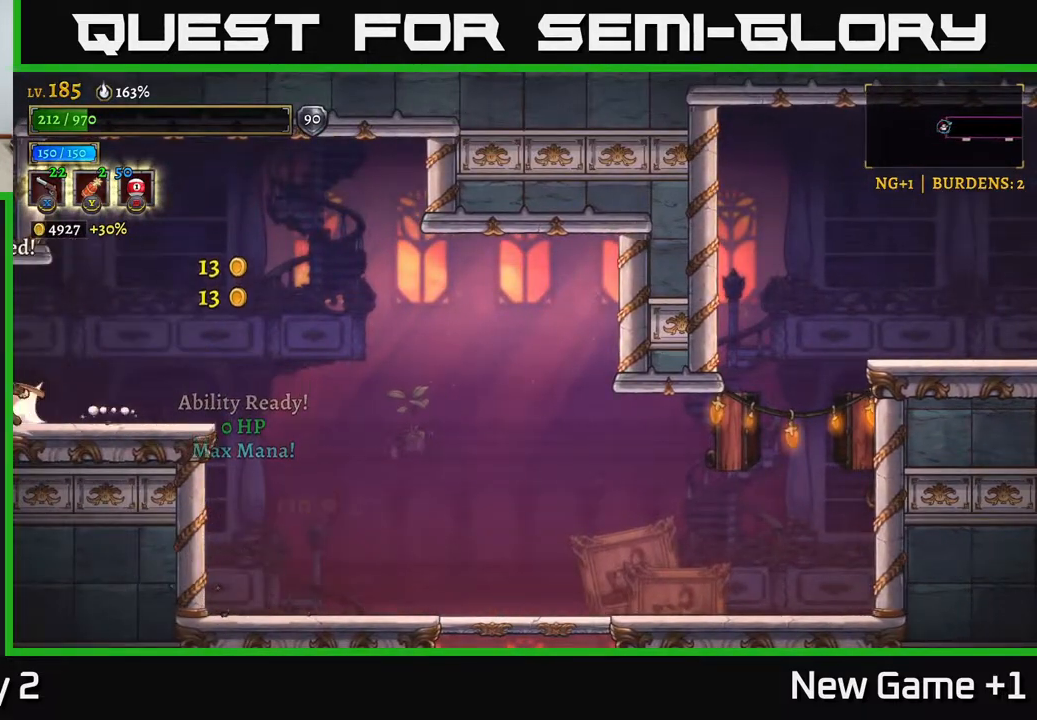
{"buttons": [], "left_stick": "down-left", "right_stick": "center", "events": [[167, "L2", "up"], [217, "left_stick", "center"], [267, "left_stick", "right"], [367, "left_stick", "center"], [417, "left_stick", "left"], [500, "left_stick", "down-left"]]}
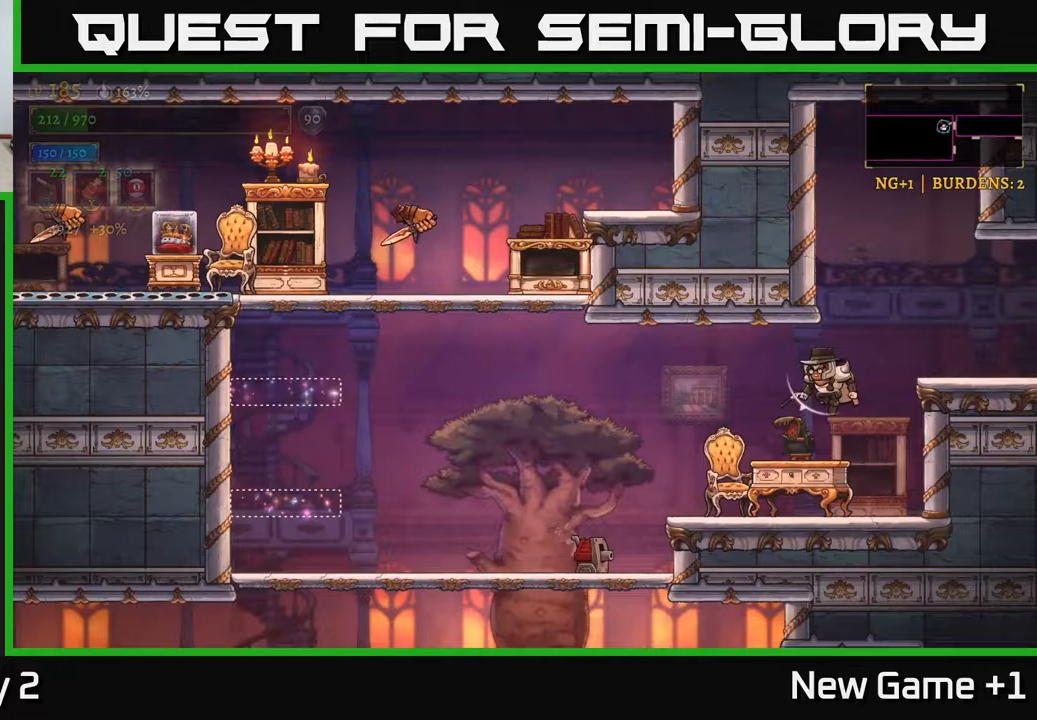
{"buttons": ["X"], "left_stick": "down-left", "right_stick": "center", "events": [[67, "X", "down"], [183, "X", "up"], [250, "X", "down"], [350, "X", "up"], [467, "X", "down"]]}
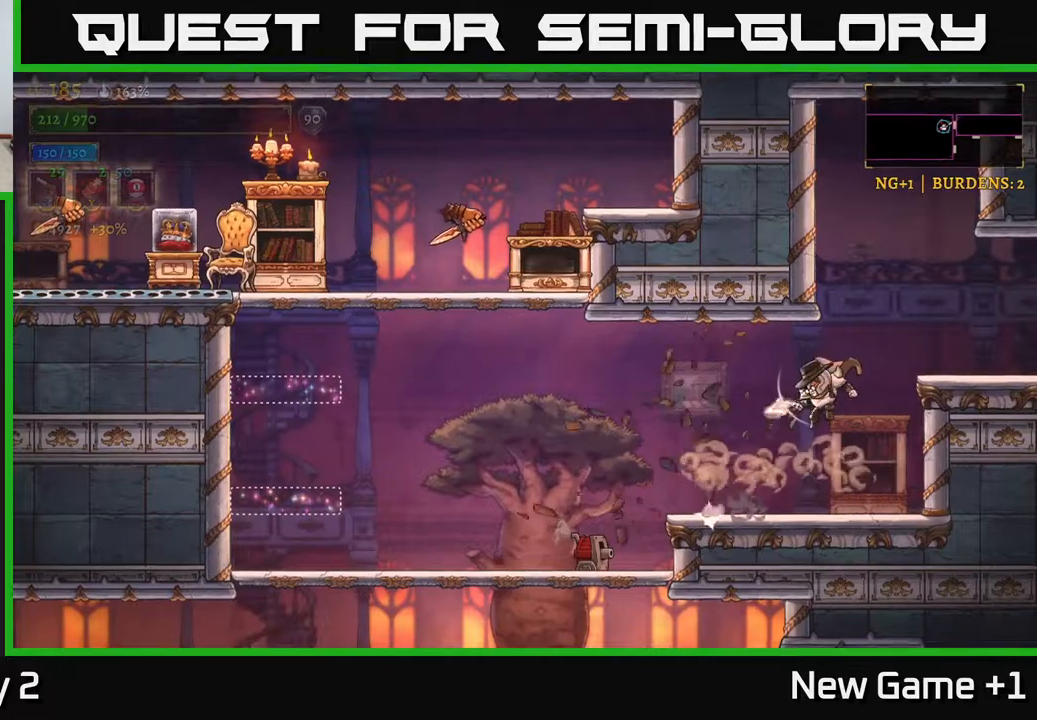
{"buttons": ["X"], "left_stick": "down-left", "right_stick": "center", "events": [[67, "X", "up"], [183, "X", "down"]]}
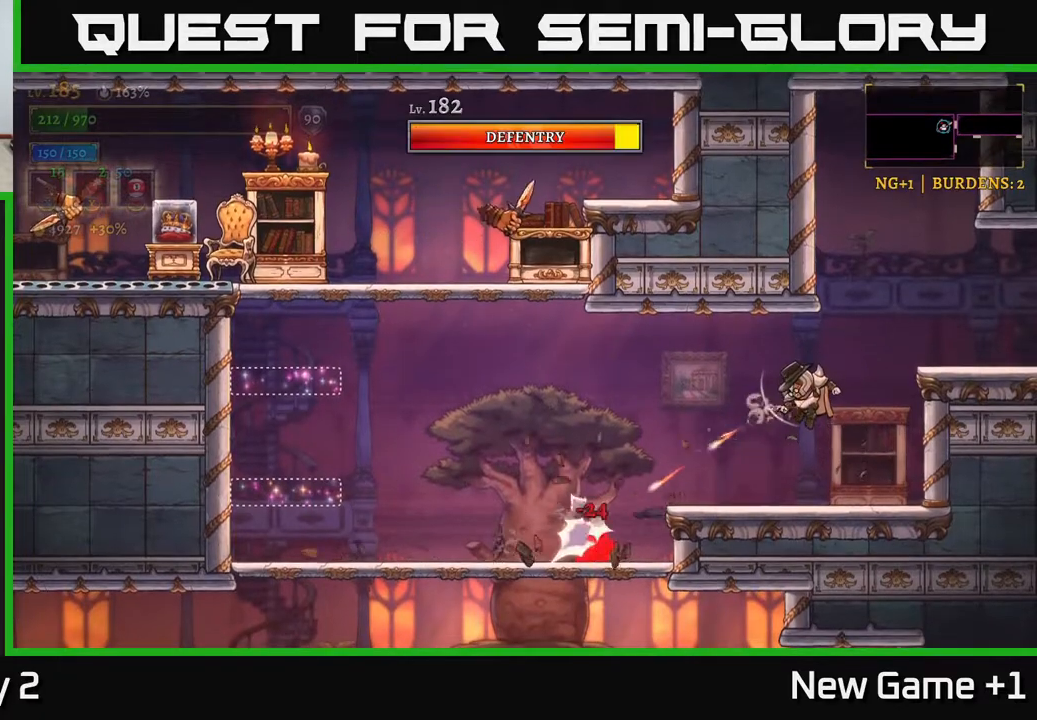
{"buttons": ["X"], "left_stick": "down-left", "right_stick": "center", "events": []}
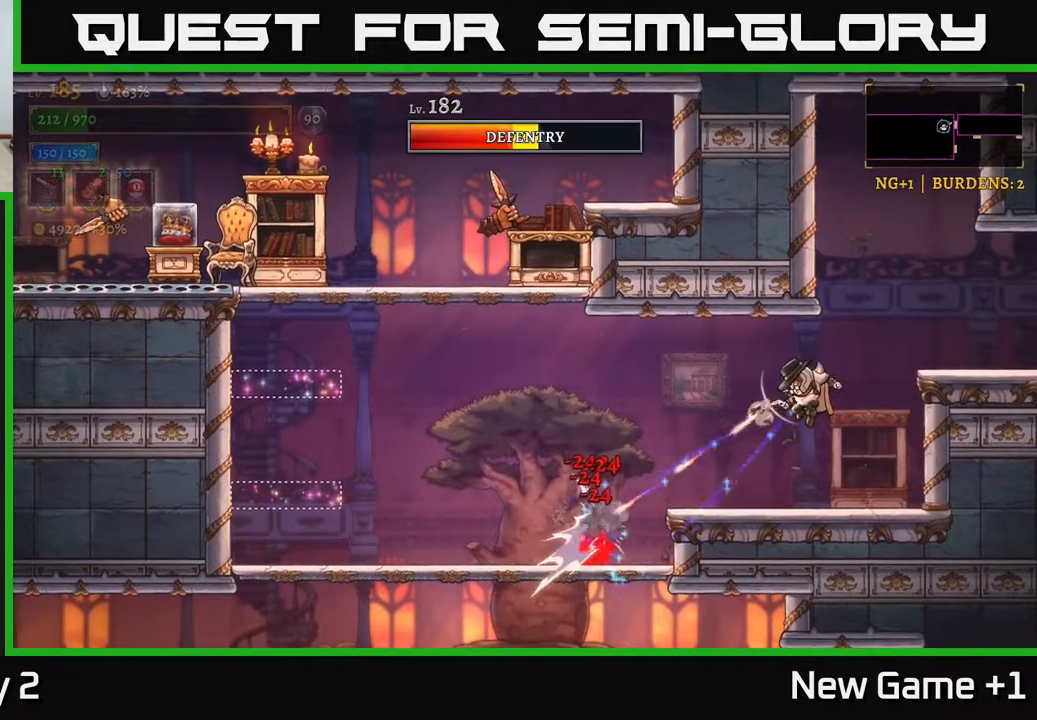
{"buttons": ["A"], "left_stick": "left", "right_stick": "center", "events": [[17, "X", "up"], [183, "left_stick", "left"], [467, "A", "down"]]}
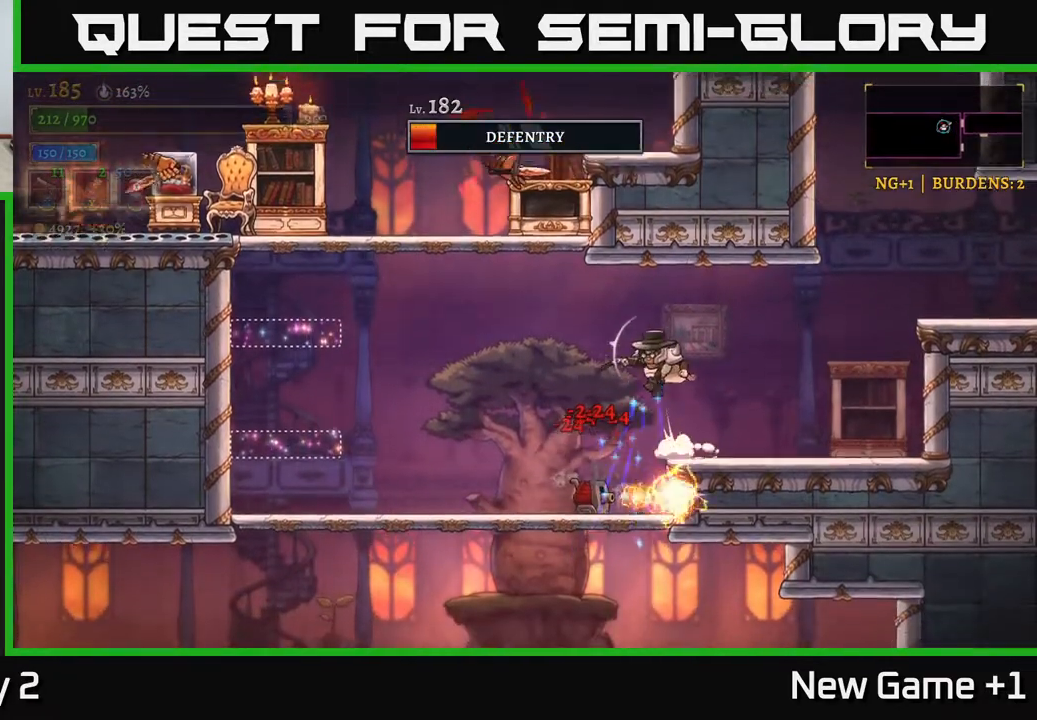
{"buttons": ["X"], "left_stick": "up-left", "right_stick": "center", "events": [[150, "A", "up"], [383, "X", "down"], [383, "left_stick", "up"], [500, "left_stick", "up-left"]]}
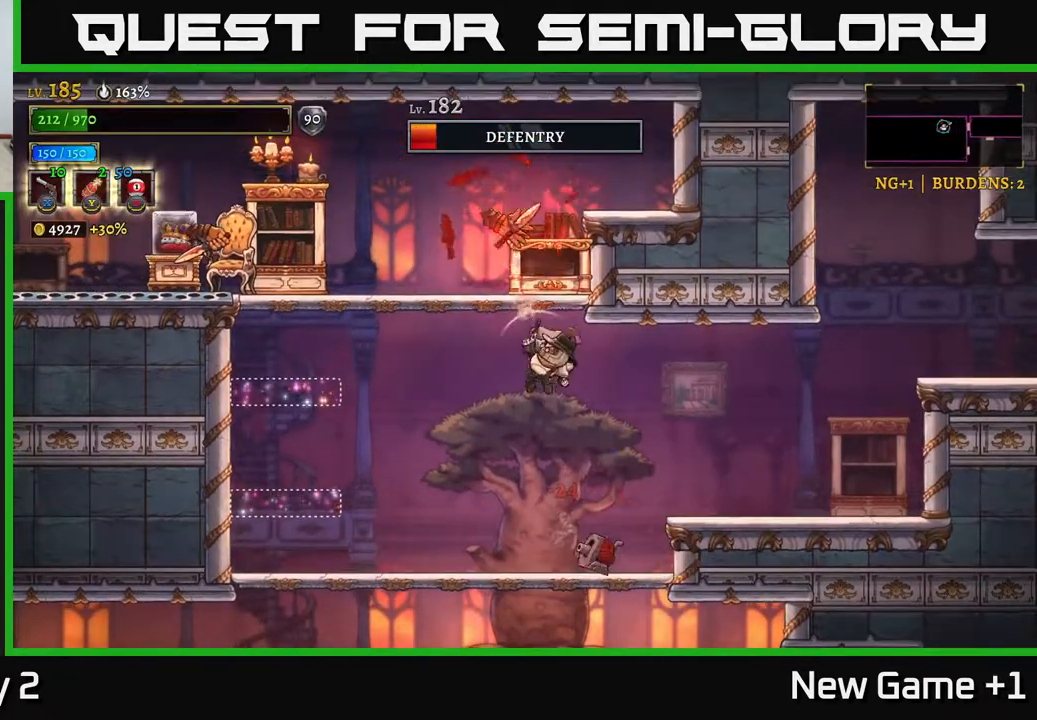
{"buttons": [], "left_stick": "left", "right_stick": "center", "events": [[233, "X", "up"], [267, "L2", "down"], [283, "left_stick", "left"], [433, "L2", "up"]]}
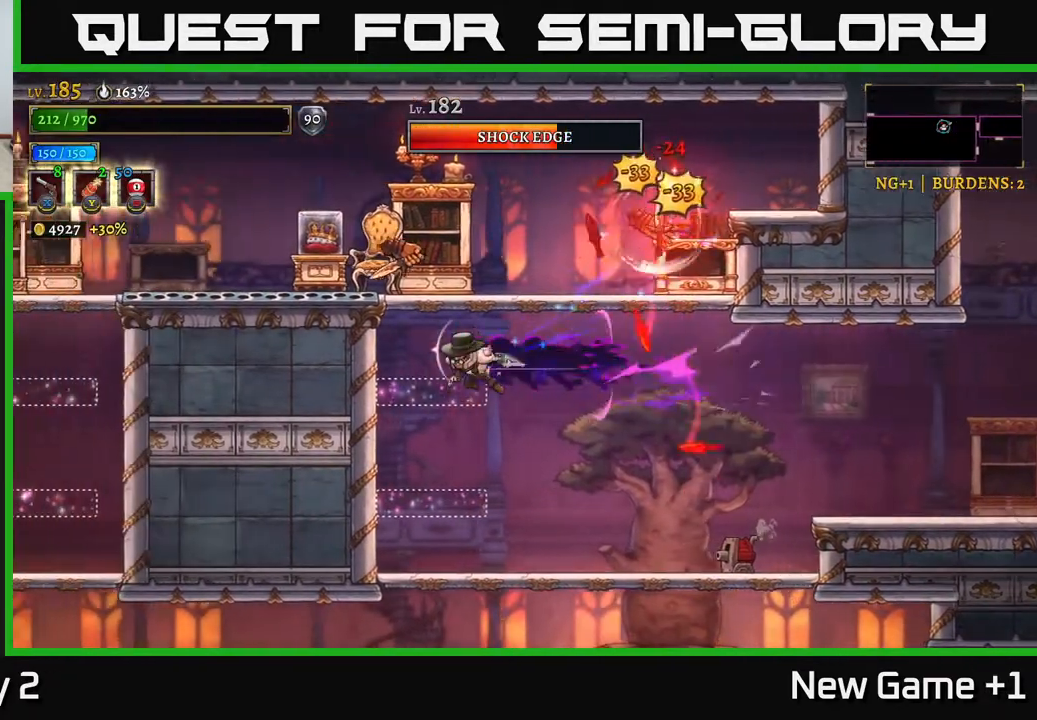
{"buttons": [], "left_stick": "center", "right_stick": "center", "events": [[417, "left_stick", "center"]]}
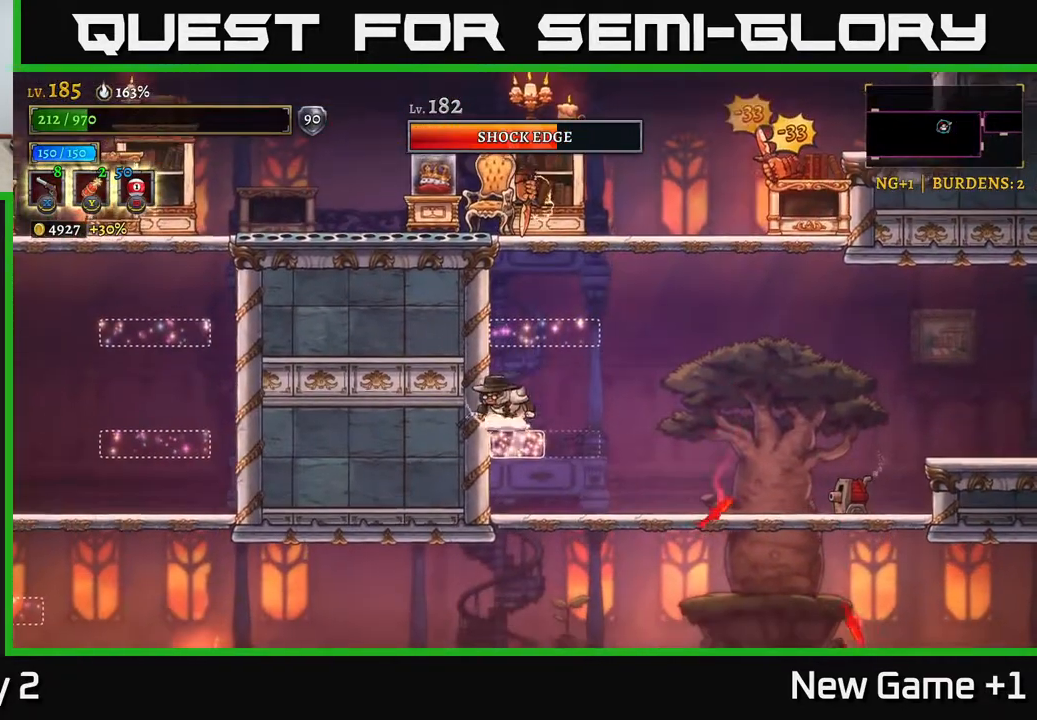
{"buttons": [], "left_stick": "up-right", "right_stick": "center", "events": [[67, "left_stick", "right"], [183, "A", "down"], [300, "A", "up"], [450, "left_stick", "up-right"]]}
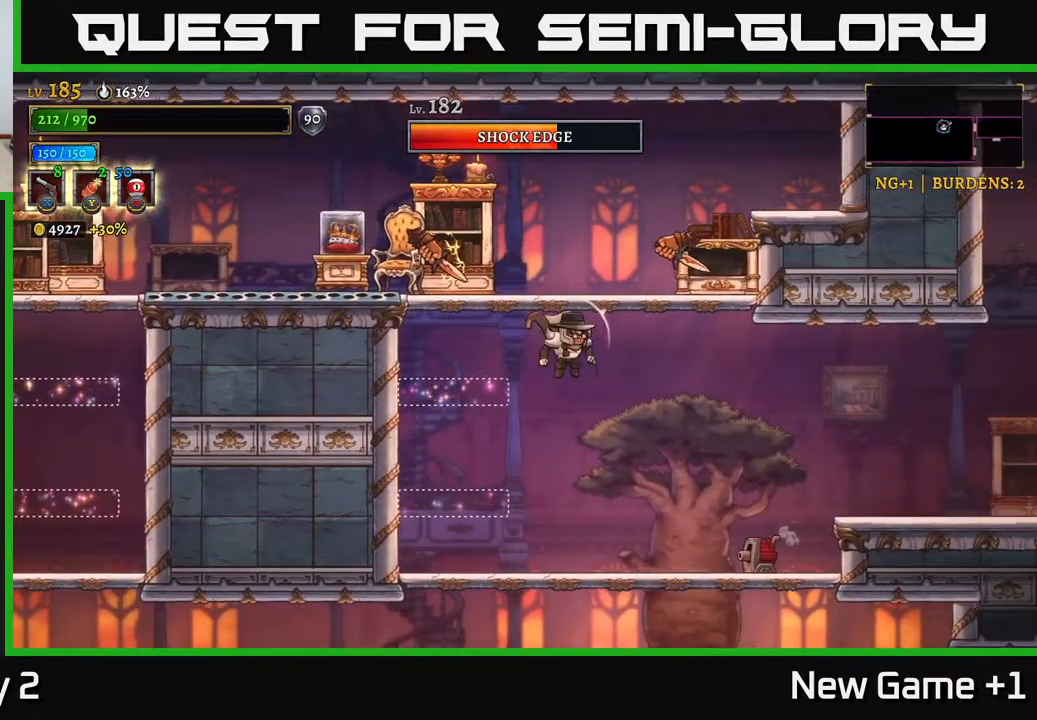
{"buttons": ["R2"], "left_stick": "right", "right_stick": "center", "events": [[17, "X", "down"], [167, "X", "up"], [183, "left_stick", "right"], [300, "R2", "down"]]}
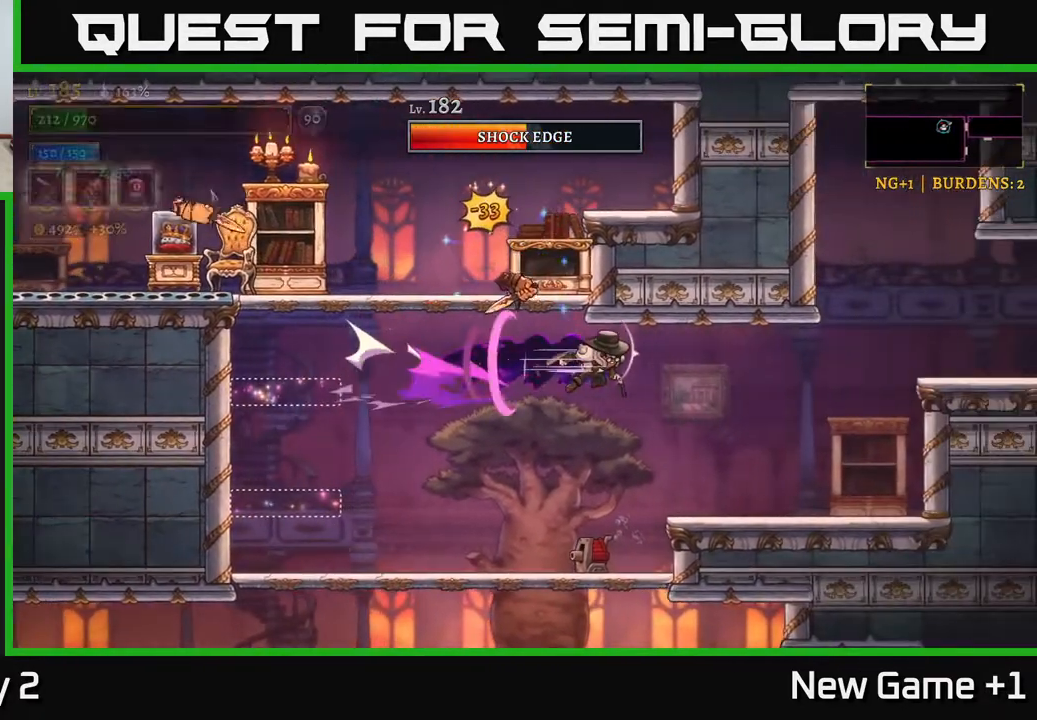
{"buttons": [], "left_stick": "right", "right_stick": "center", "events": [[33, "R2", "up"]]}
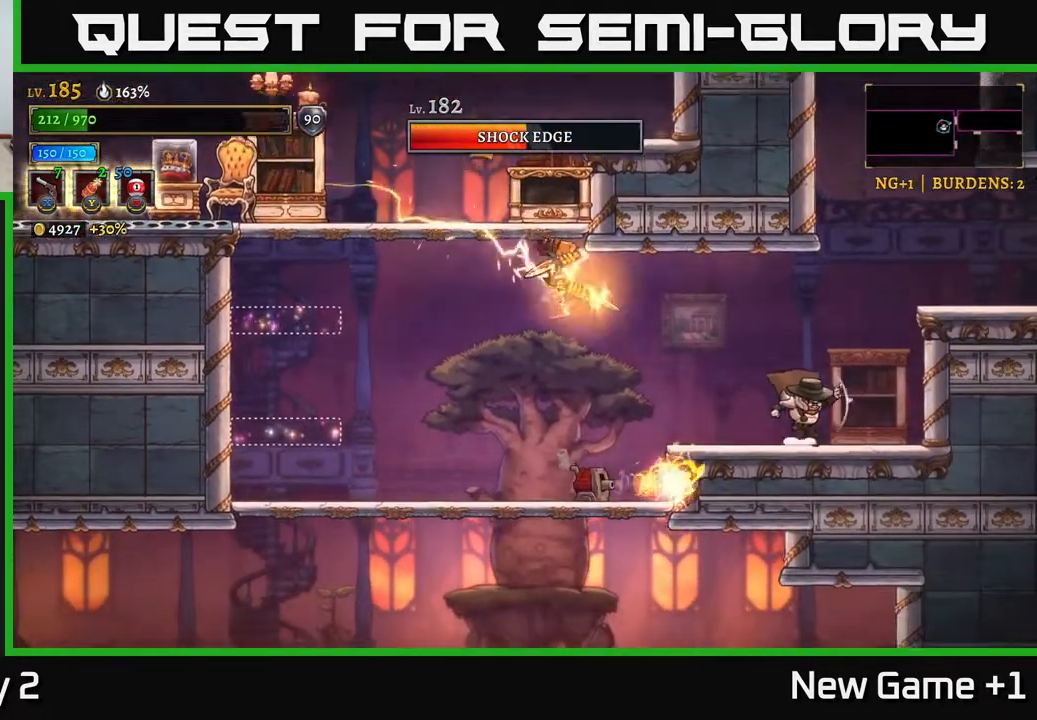
{"buttons": ["X"], "left_stick": "up-left", "right_stick": "center", "events": [[183, "left_stick", "up-left"], [233, "X", "down"]]}
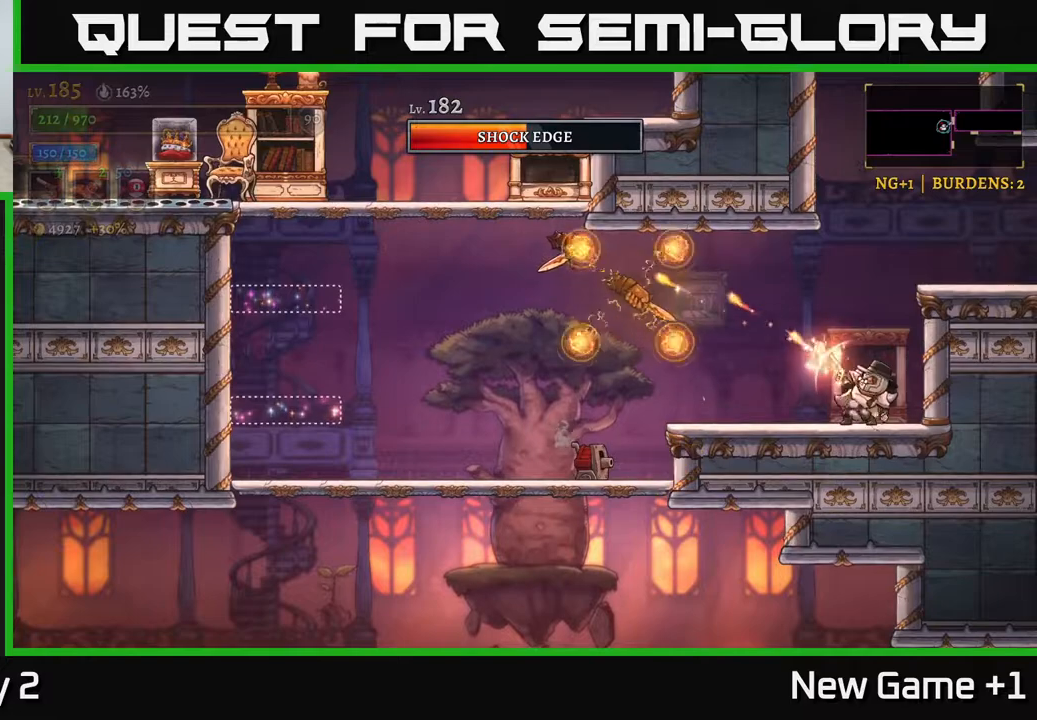
{"buttons": ["X"], "left_stick": "up-left", "right_stick": "center", "events": []}
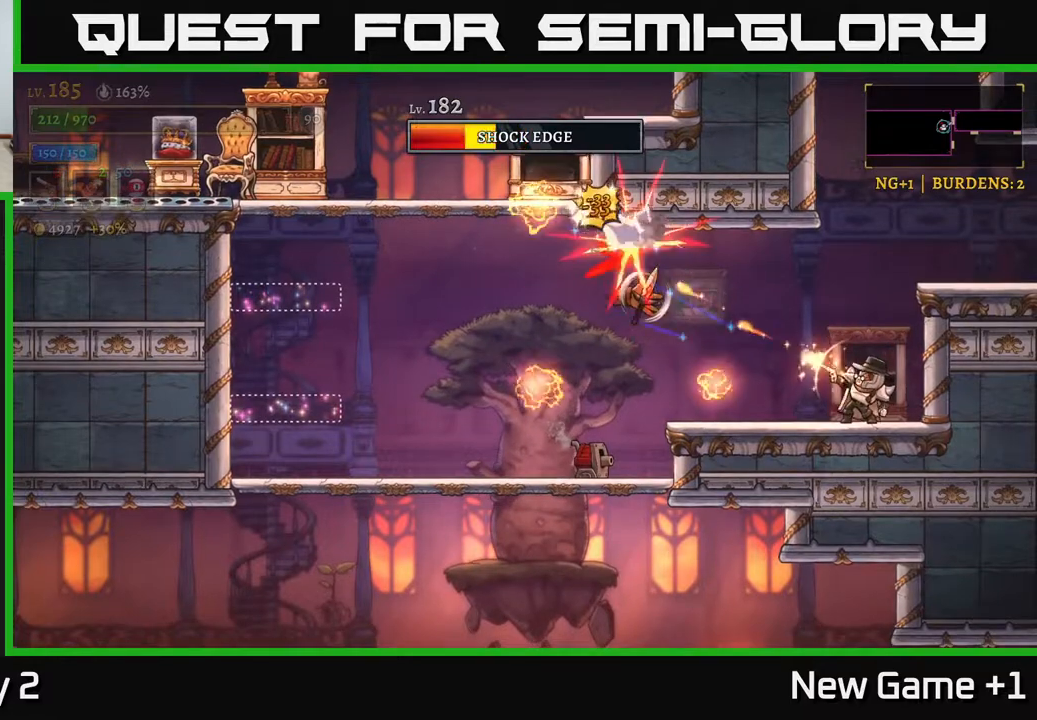
{"buttons": [], "left_stick": "up-left", "right_stick": "center", "events": [[467, "X", "up"]]}
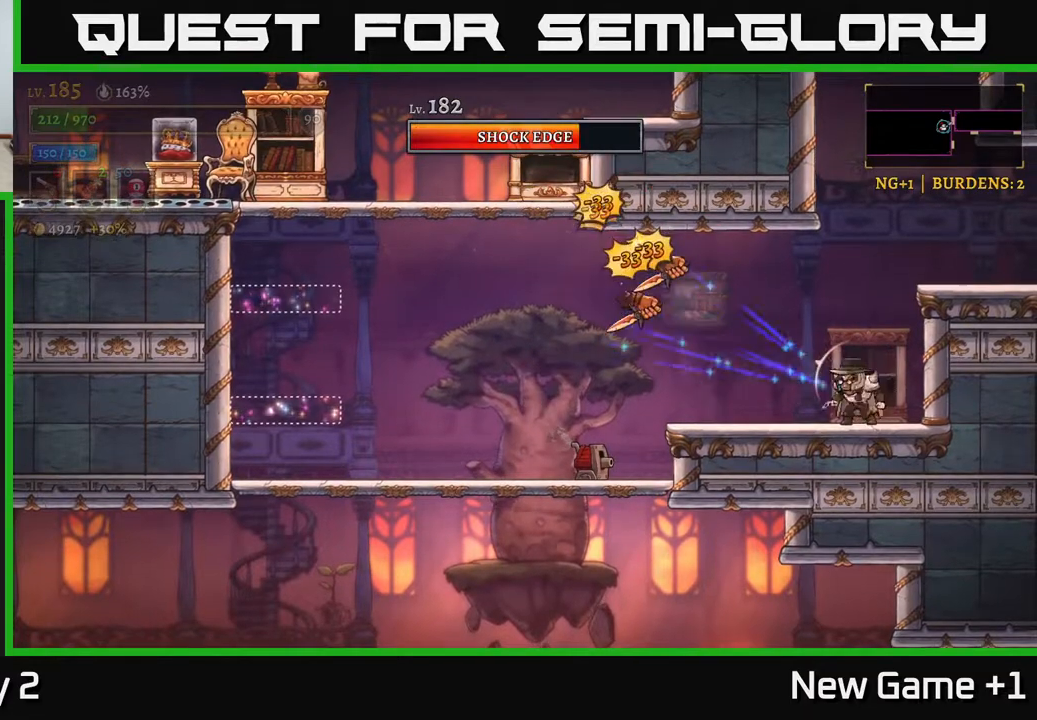
{"buttons": [], "left_stick": "center", "right_stick": "center", "events": [[33, "R1", "down"], [33, "left_stick", "up-right"], [100, "left_stick", "right"], [133, "R1", "up"], [267, "left_stick", "center"]]}
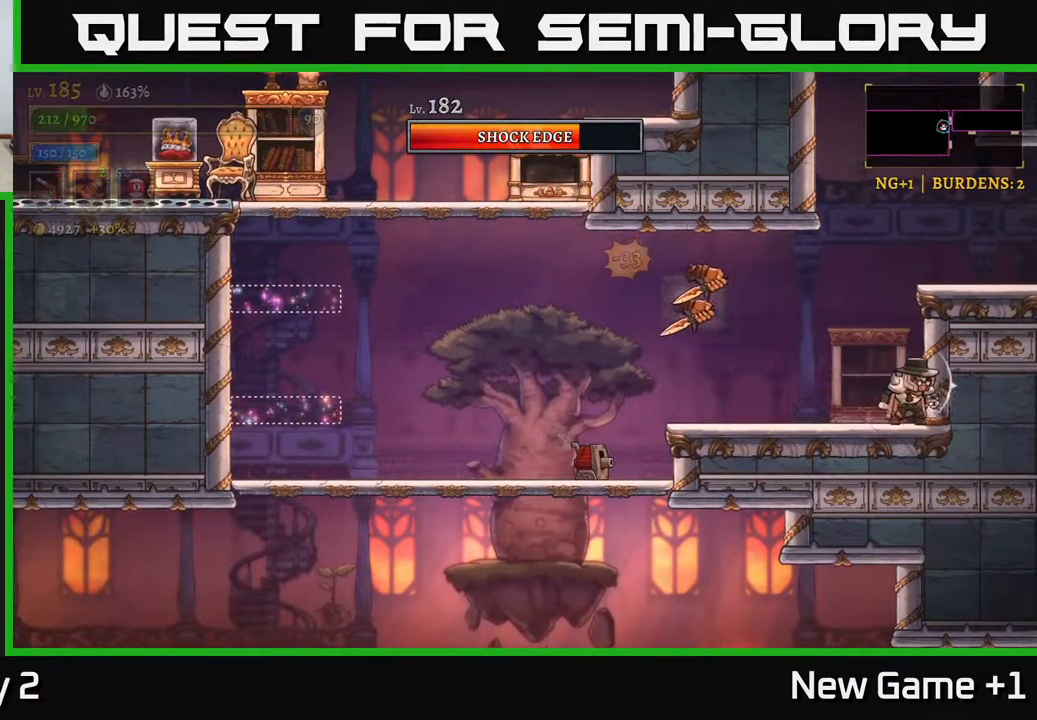
{"buttons": ["X"], "left_stick": "up-left", "right_stick": "center", "events": [[417, "left_stick", "up-left"], [467, "X", "down"]]}
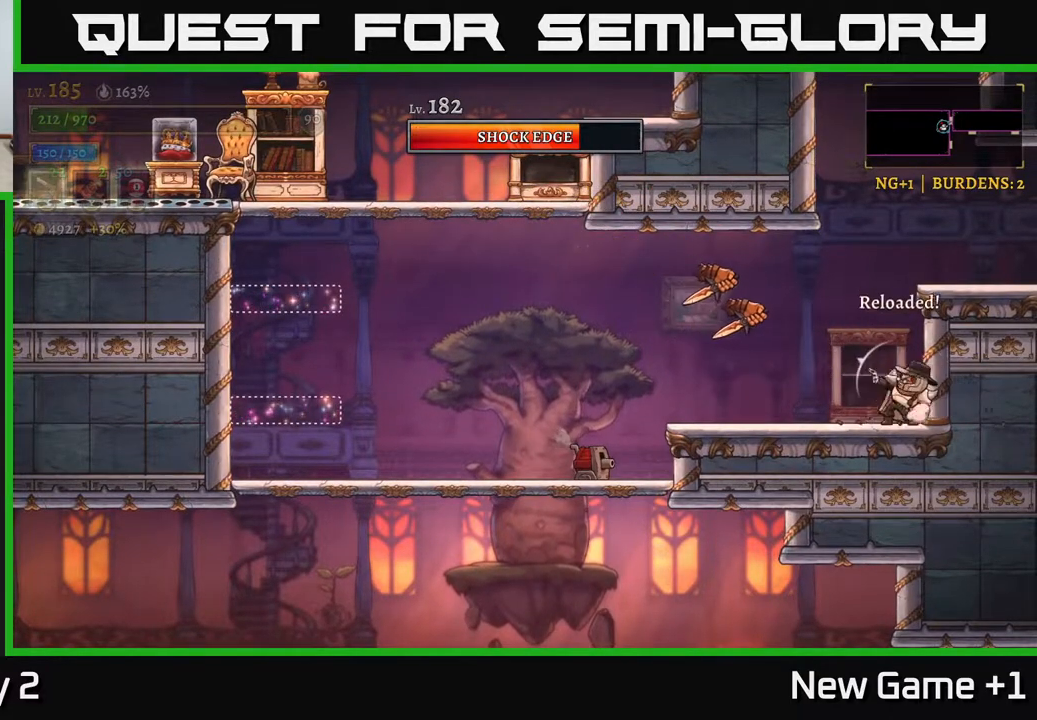
{"buttons": ["X"], "left_stick": "up-left", "right_stick": "center", "events": []}
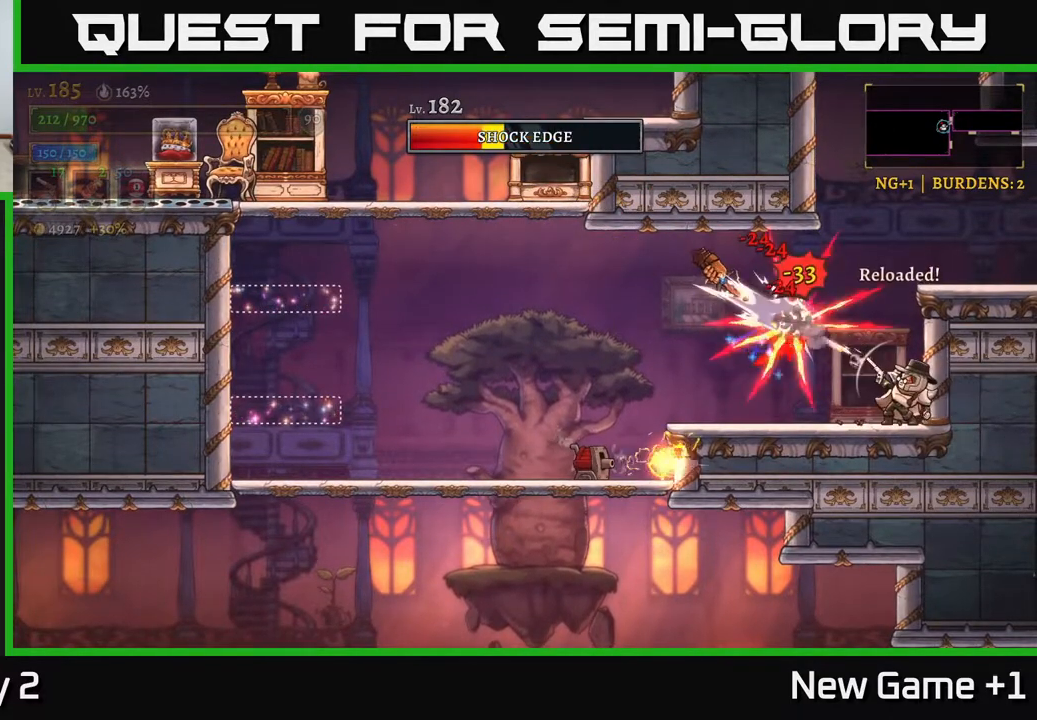
{"buttons": ["X"], "left_stick": "up-left", "right_stick": "center", "events": []}
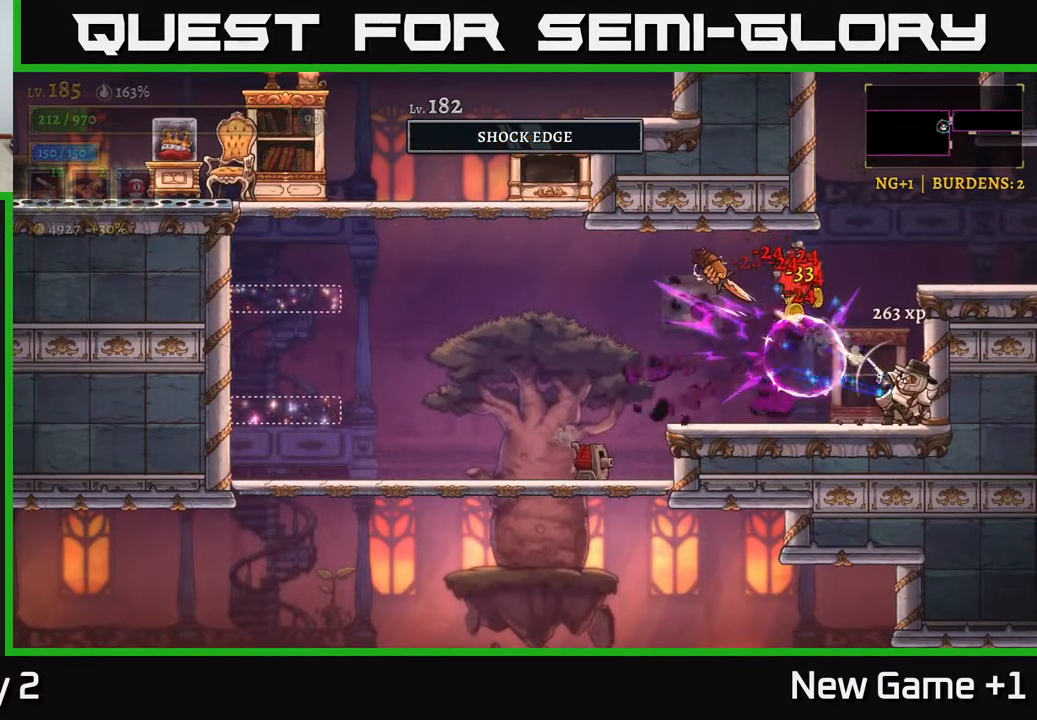
{"buttons": [], "left_stick": "up-left", "right_stick": "center", "events": [[417, "X", "up"]]}
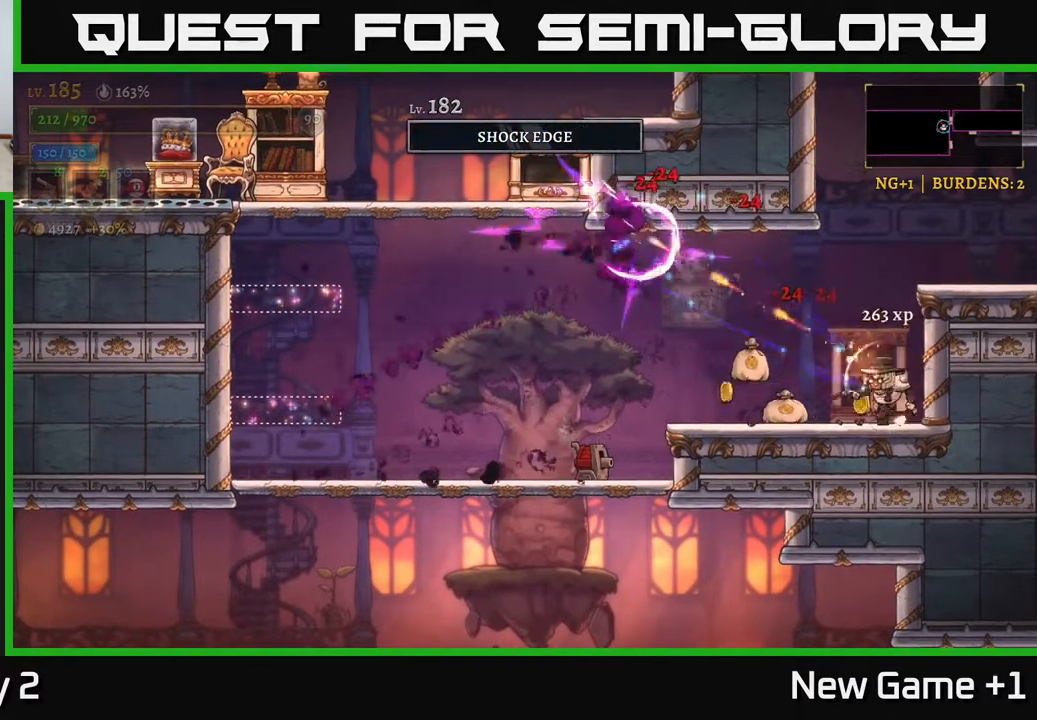
{"buttons": [], "left_stick": "left", "right_stick": "center", "events": [[133, "left_stick", "up-right"], [317, "left_stick", "left"]]}
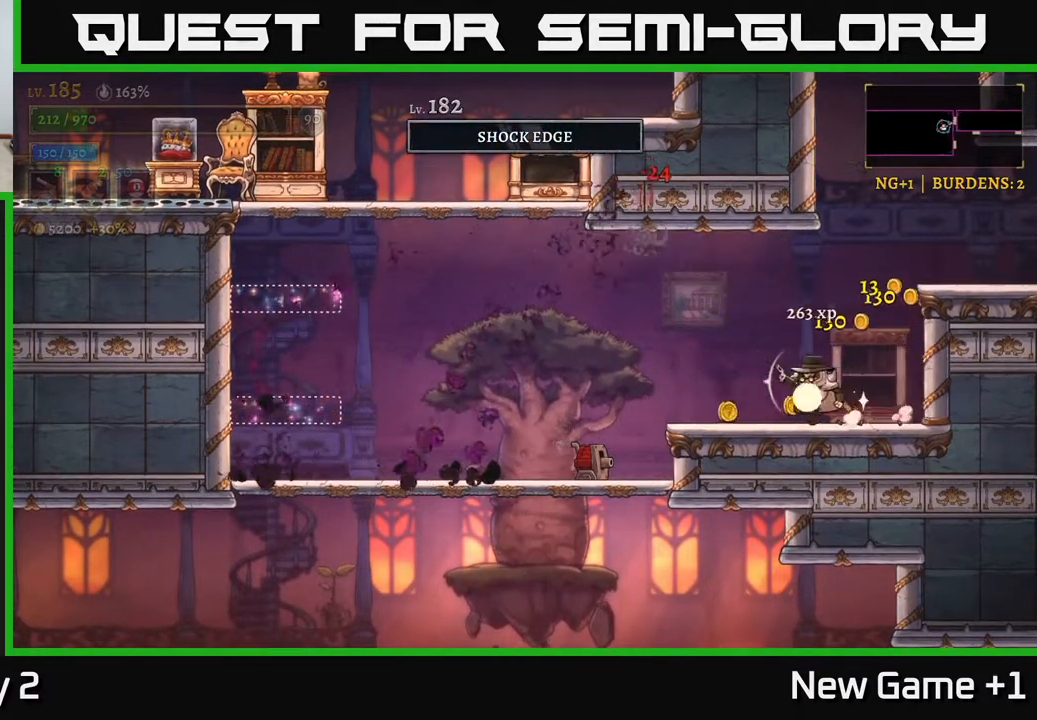
{"buttons": ["X"], "left_stick": "down-left", "right_stick": "center", "events": [[133, "A", "down"], [217, "A", "up"], [217, "X", "down"], [217, "left_stick", "down-left"]]}
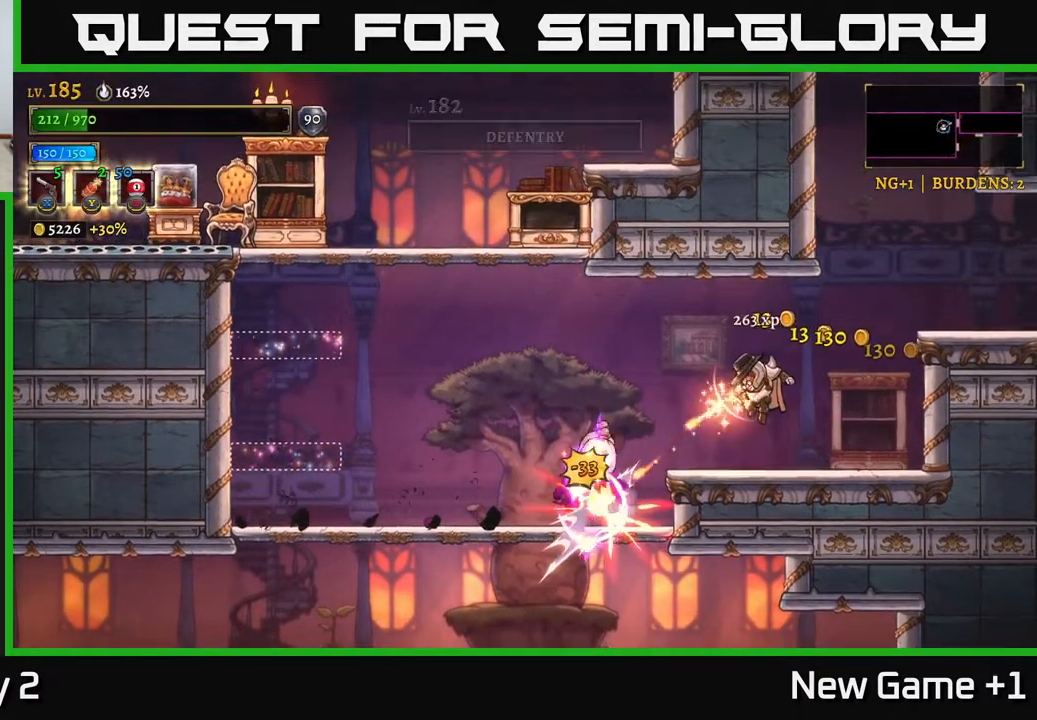
{"buttons": [], "left_stick": "left", "right_stick": "center", "events": [[233, "X", "up"], [333, "left_stick", "left"], [350, "R1", "down"], [467, "R1", "up"]]}
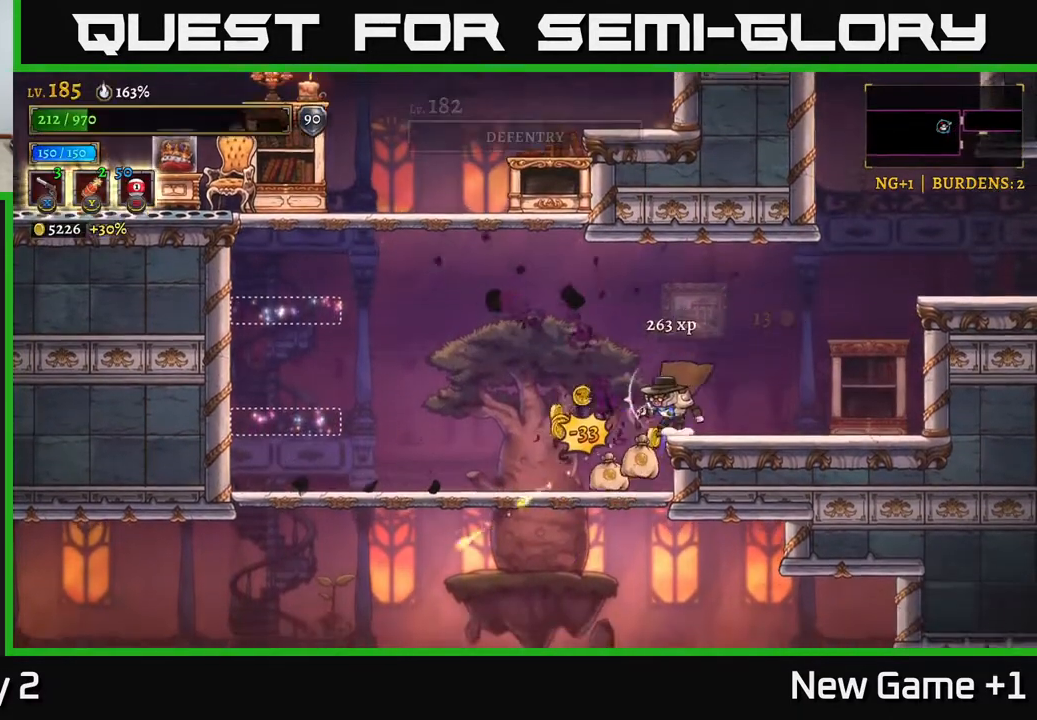
{"buttons": [], "left_stick": "left", "right_stick": "center", "events": [[267, "left_stick", "center"], [317, "left_stick", "right"], [467, "left_stick", "left"]]}
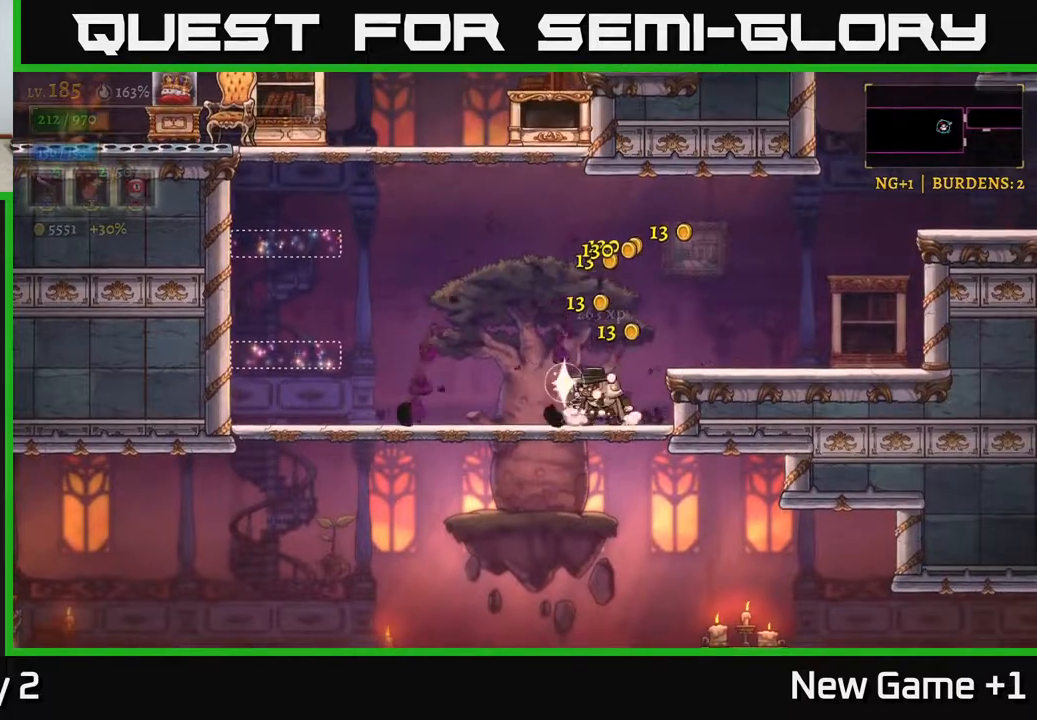
{"buttons": ["A"], "left_stick": "left", "right_stick": "center", "events": [[267, "A", "down"]]}
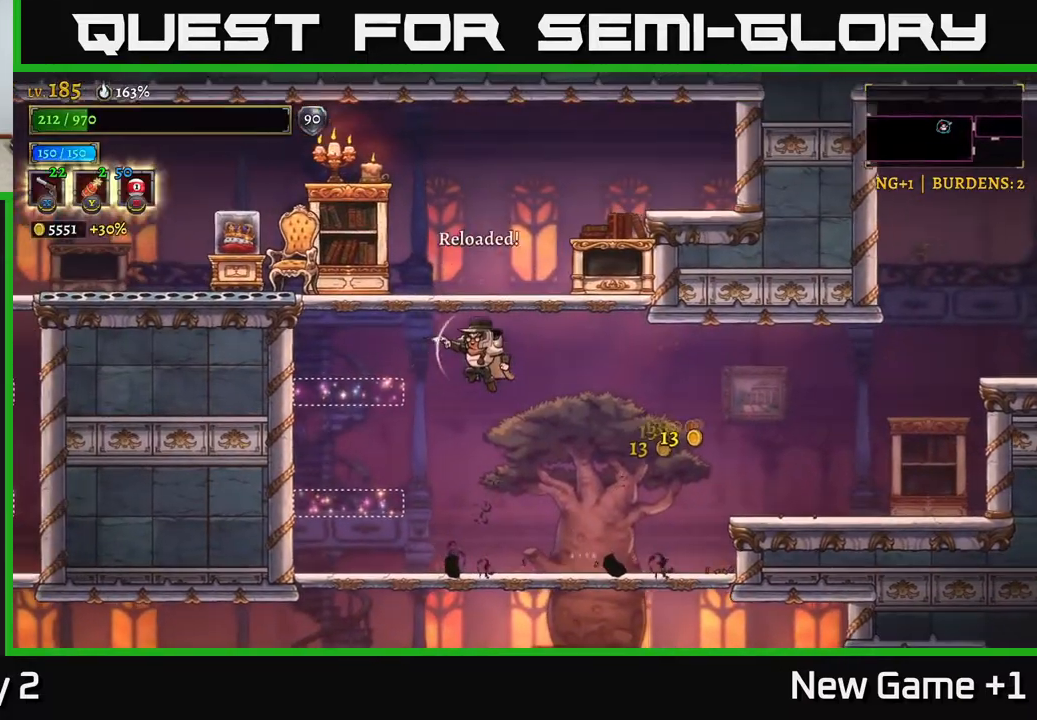
{"buttons": ["X"], "left_stick": "left", "right_stick": "center", "events": [[67, "left_stick", "up-left"], [83, "A", "up"], [133, "A", "down"], [250, "left_stick", "left"], [333, "X", "down"], [350, "A", "up"]]}
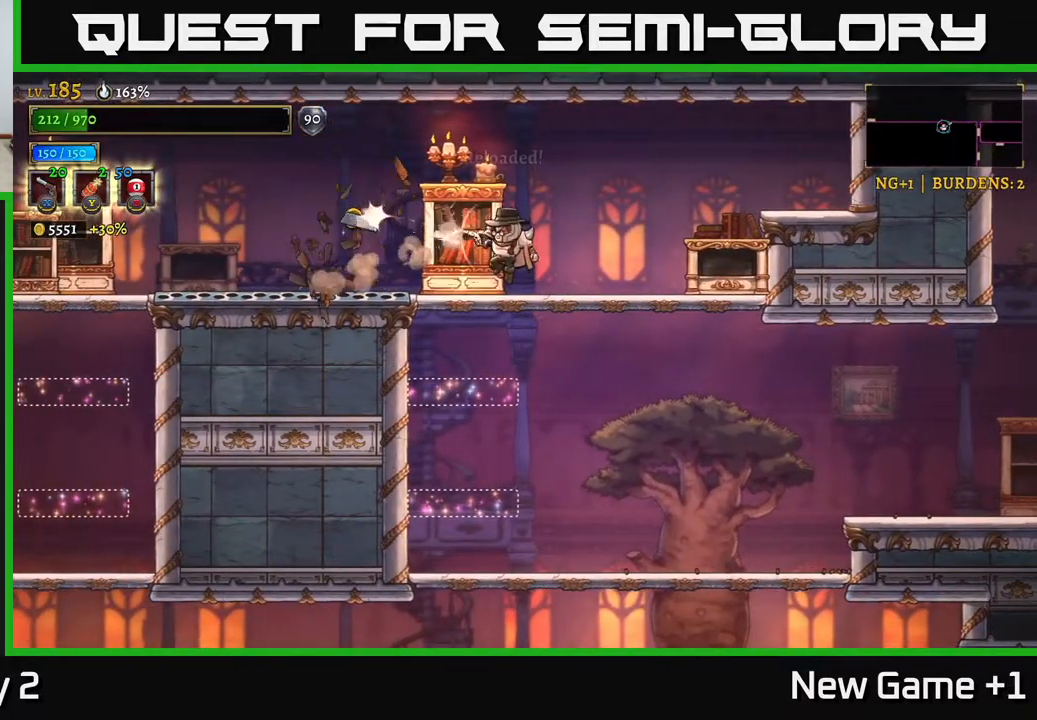
{"buttons": ["X"], "left_stick": "up-left", "right_stick": "center", "events": [[83, "X", "up"], [133, "X", "down"], [233, "left_stick", "up-left"], [267, "X", "up"], [350, "X", "down"]]}
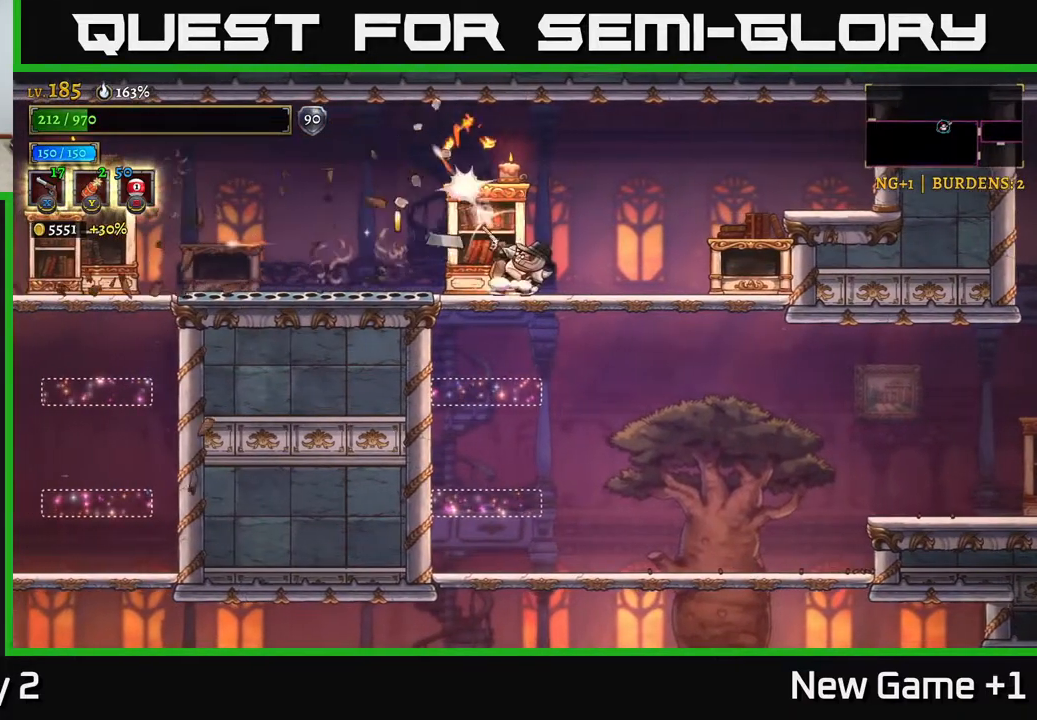
{"buttons": ["A"], "left_stick": "right", "right_stick": "center", "events": [[100, "X", "up"], [333, "left_stick", "center"], [383, "left_stick", "right"], [400, "A", "down"]]}